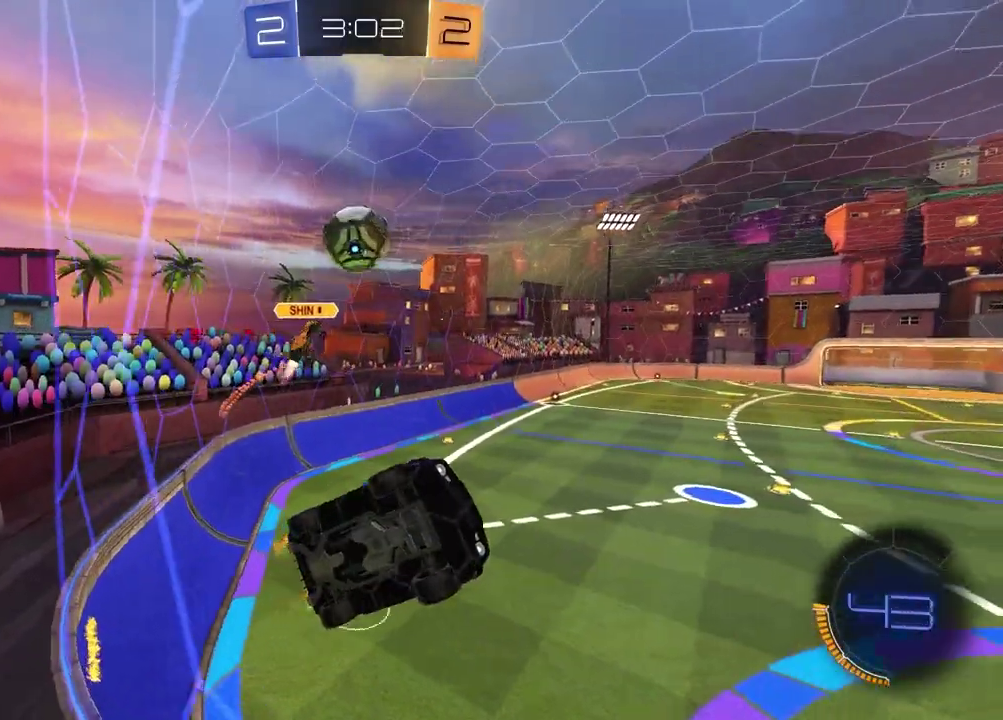
Gameplay with a controller (PlayStation layout); each line is a JSON object with the inputs held at the frame after it. "events" lists button and stick changes between this image and that frame as [ms after this image, input, new state], when the widget could be followed in between. Not read: R1.
{"buttons": ["R2"], "left_stick": "center", "right_stick": "center", "events": [[17, "L2", "down"], [133, "L2", "up"], [133, "R2", "down"], [150, "L1", "up"]]}
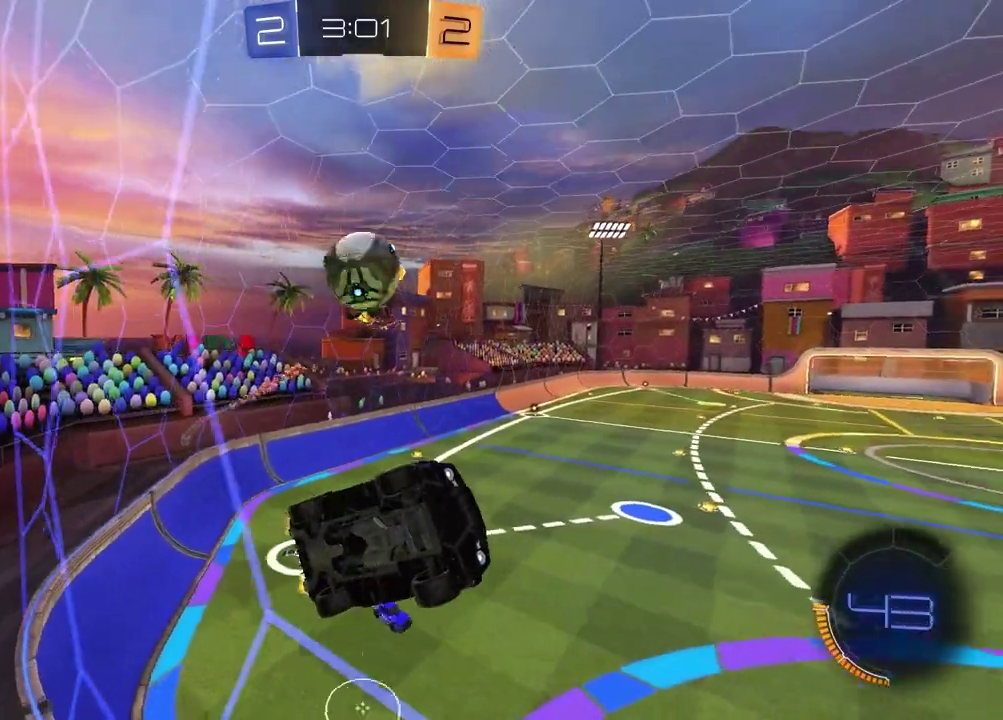
{"buttons": ["R2"], "left_stick": "down-left", "right_stick": "center", "events": [[150, "L2", "down"], [167, "L1", "down"], [167, "left_stick", "down-left"], [183, "R2", "up"], [267, "R2", "down"], [317, "L1", "up"], [333, "CROSS", "down"], [333, "L2", "up"], [467, "CROSS", "up"]]}
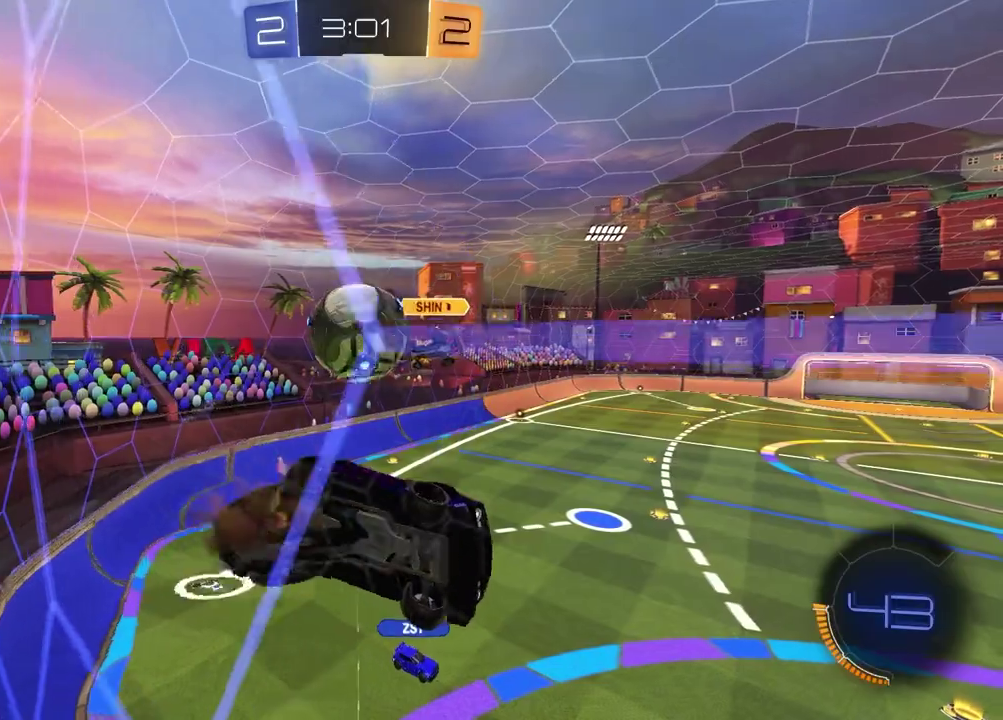
{"buttons": ["CROSS", "R2"], "left_stick": "left", "right_stick": "center", "events": [[267, "left_stick", "left"], [400, "CROSS", "down"]]}
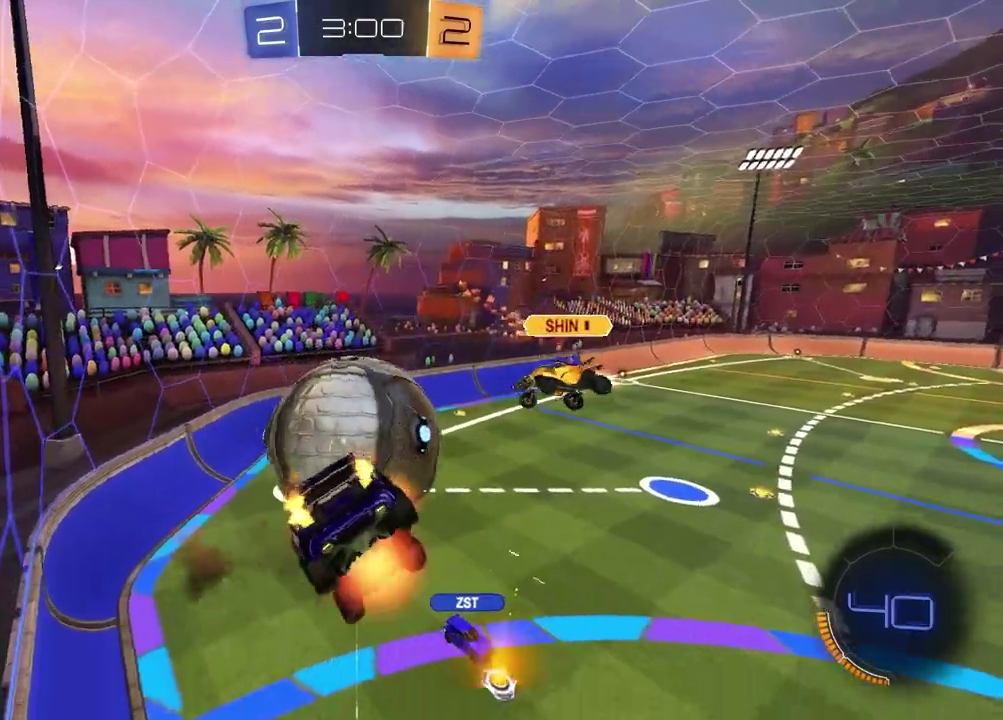
{"buttons": [], "left_stick": "left", "right_stick": "down-right", "events": [[67, "CROSS", "up"], [83, "R2", "up"], [117, "left_stick", "center"], [417, "right_stick", "down-right"], [433, "left_stick", "left"]]}
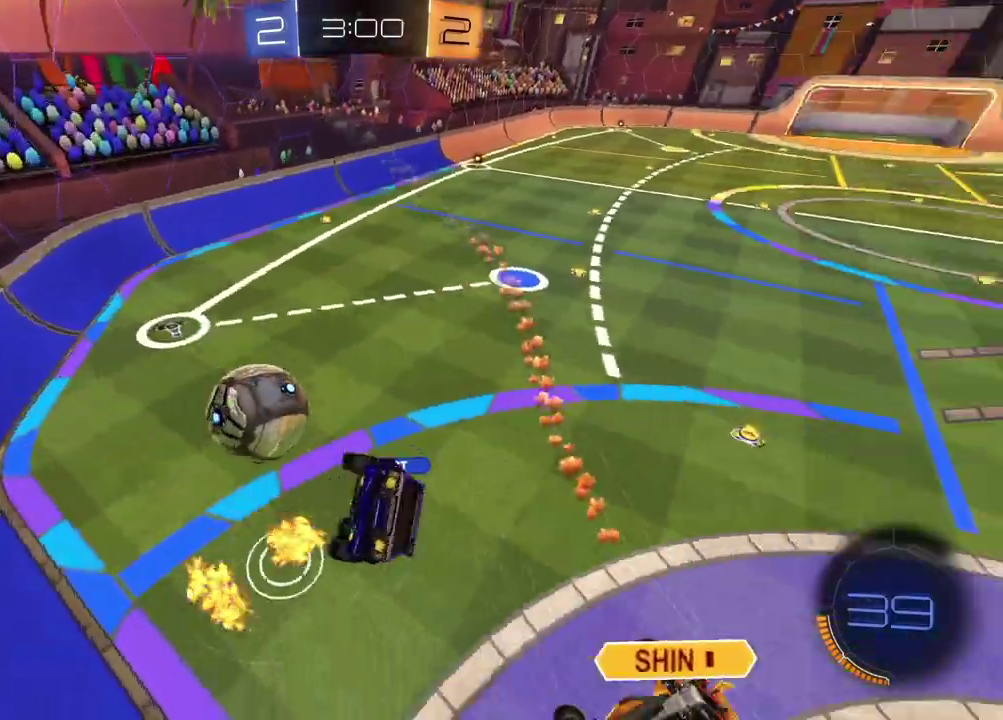
{"buttons": [], "left_stick": "center", "right_stick": "center", "events": [[50, "L1", "down"], [50, "right_stick", "center"], [217, "left_stick", "down-left"], [233, "L1", "up"], [283, "left_stick", "center"]]}
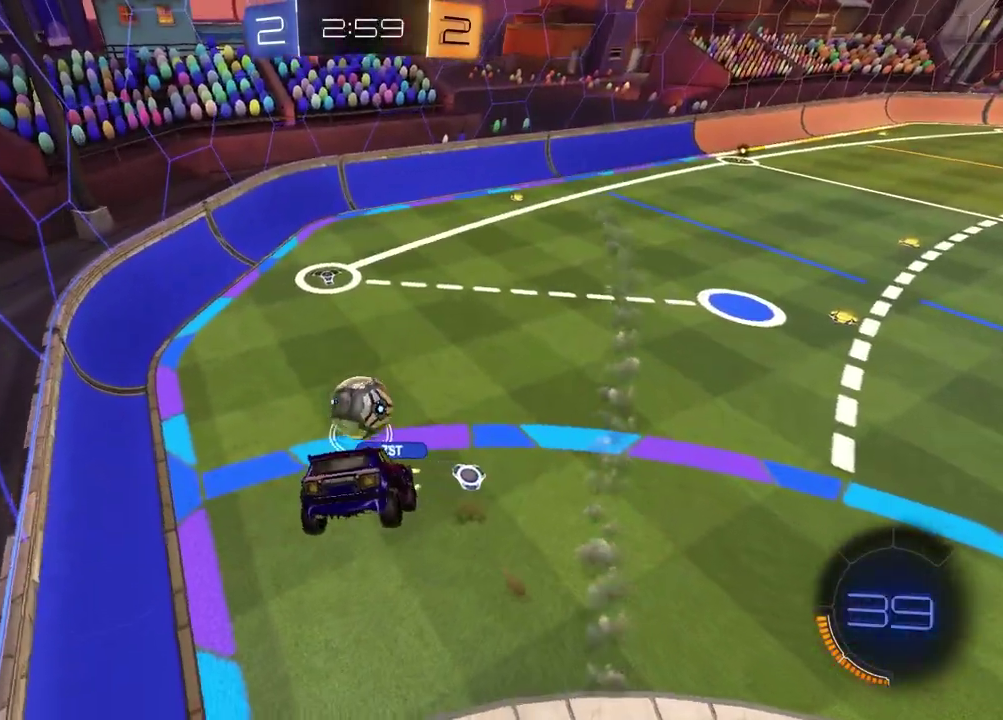
{"buttons": ["R2"], "left_stick": "center", "right_stick": "center", "events": [[333, "L1", "down"], [350, "left_stick", "up-left"], [400, "left_stick", "down-right"], [450, "L1", "up"], [500, "R2", "down"], [500, "left_stick", "center"]]}
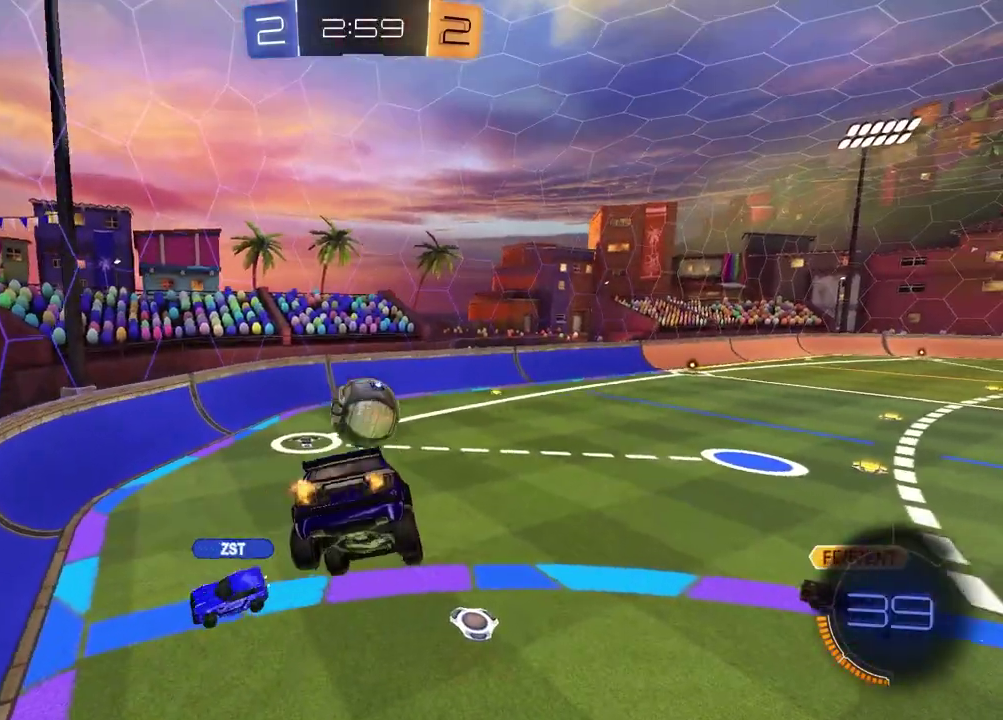
{"buttons": ["L1", "L2"], "left_stick": "center", "right_stick": "center", "events": [[150, "R2", "up"], [283, "L1", "down"], [300, "L2", "down"]]}
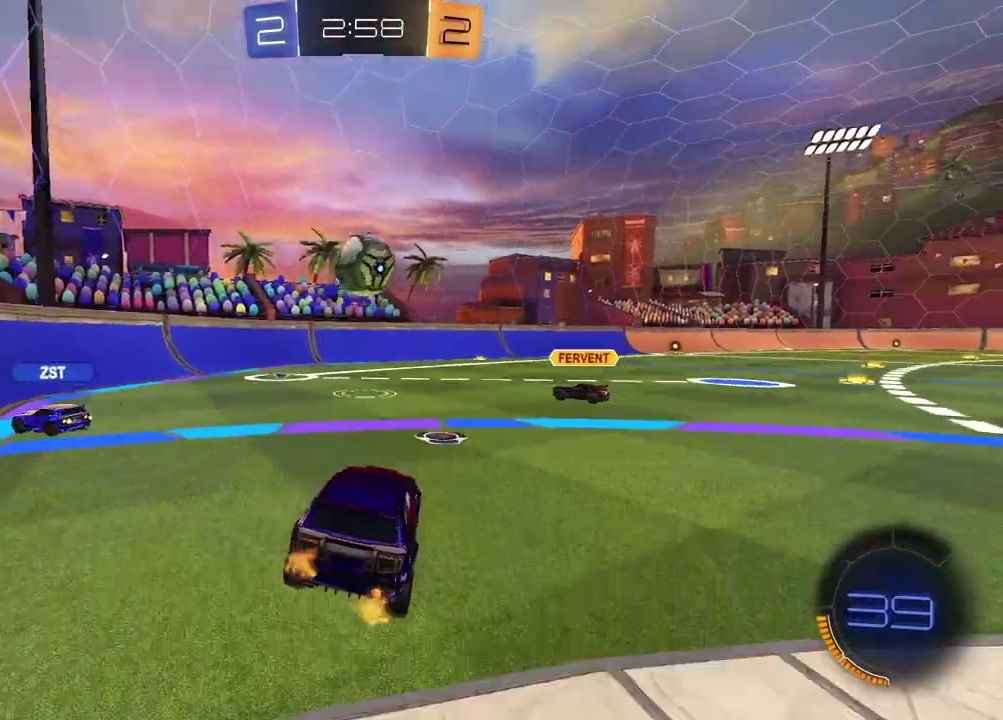
{"buttons": ["L1", "L2"], "left_stick": "center", "right_stick": "center", "events": [[183, "left_stick", "left"], [300, "left_stick", "center"]]}
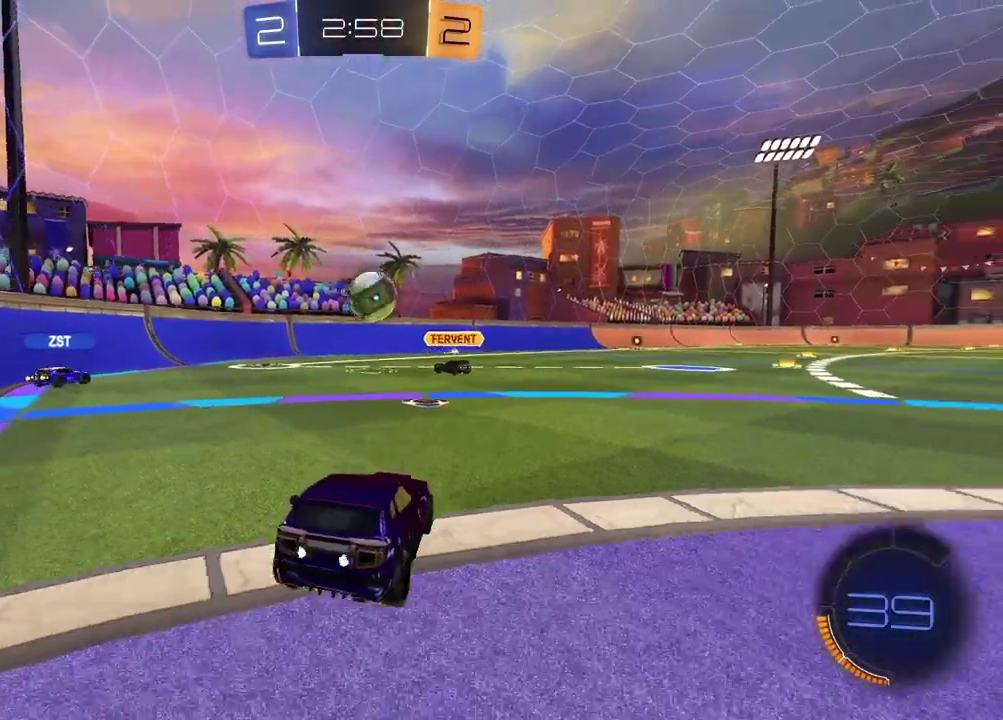
{"buttons": ["L1"], "left_stick": "center", "right_stick": "center", "events": [[500, "L2", "up"]]}
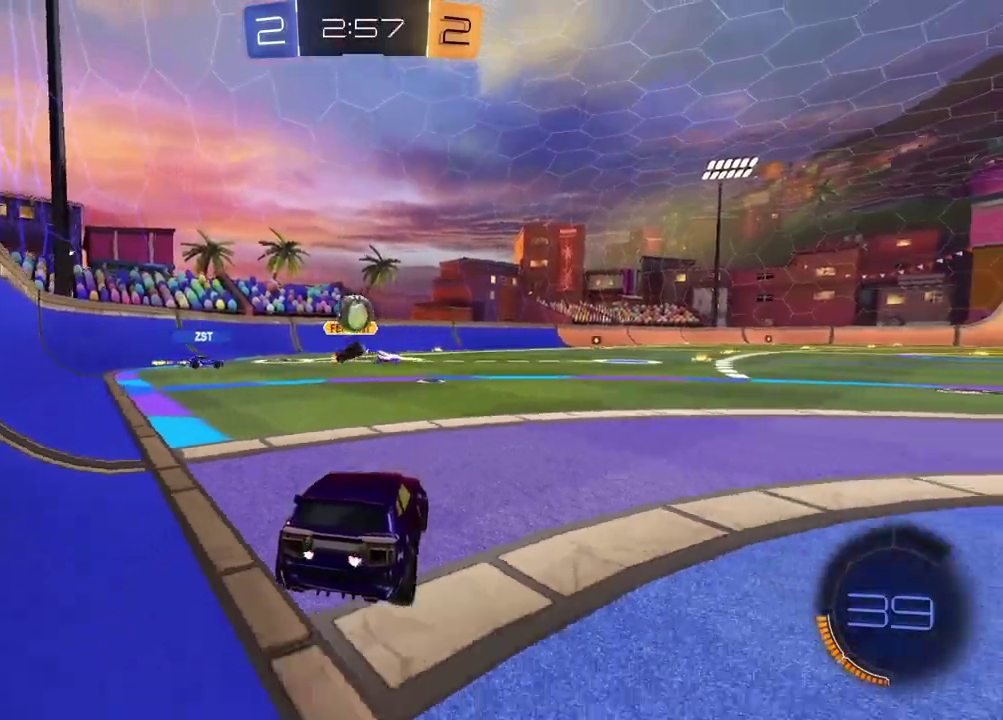
{"buttons": ["R2"], "left_stick": "center", "right_stick": "center", "events": [[17, "L1", "up"], [100, "R2", "down"]]}
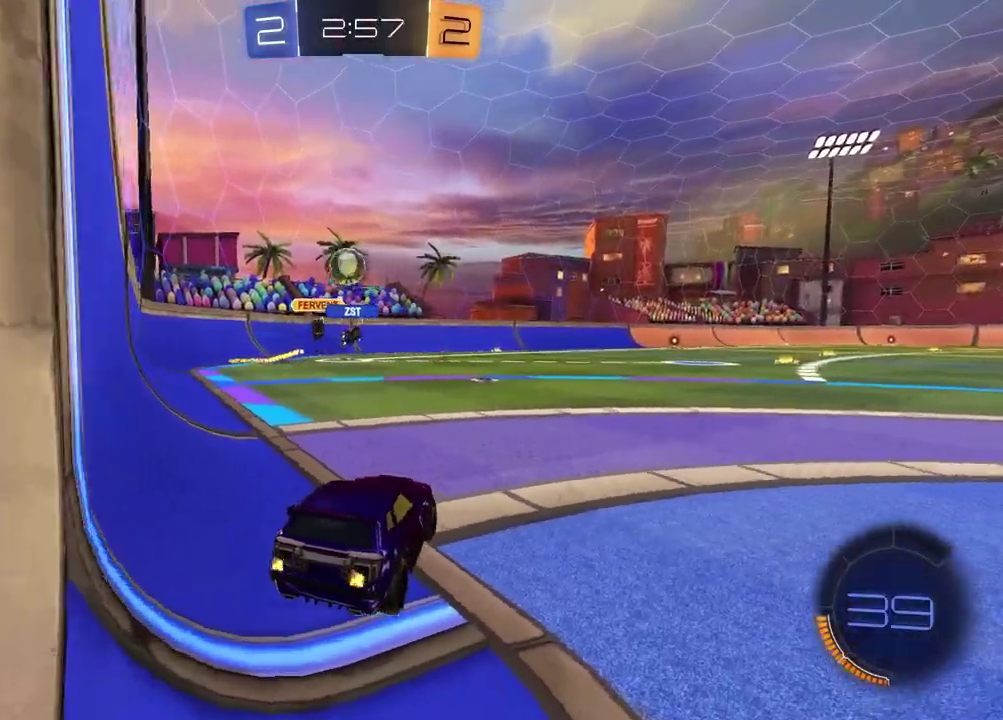
{"buttons": ["R2"], "left_stick": "center", "right_stick": "center", "events": [[83, "left_stick", "left"], [250, "left_stick", "center"]]}
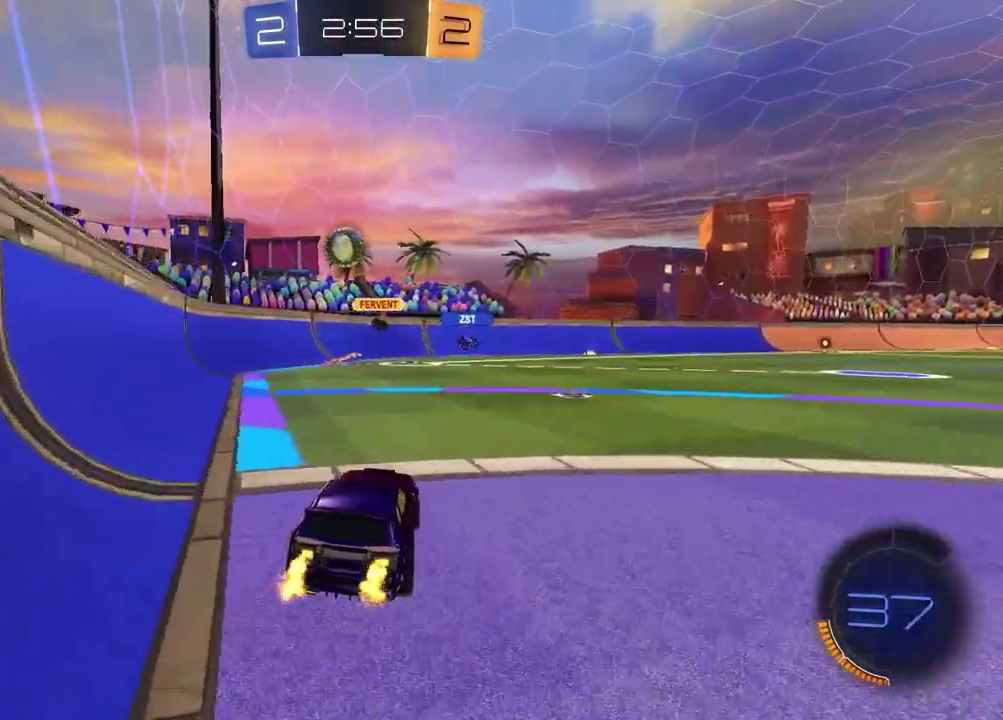
{"buttons": ["R2"], "left_stick": "center", "right_stick": "center", "events": [[67, "left_stick", "left"], [167, "left_stick", "center"]]}
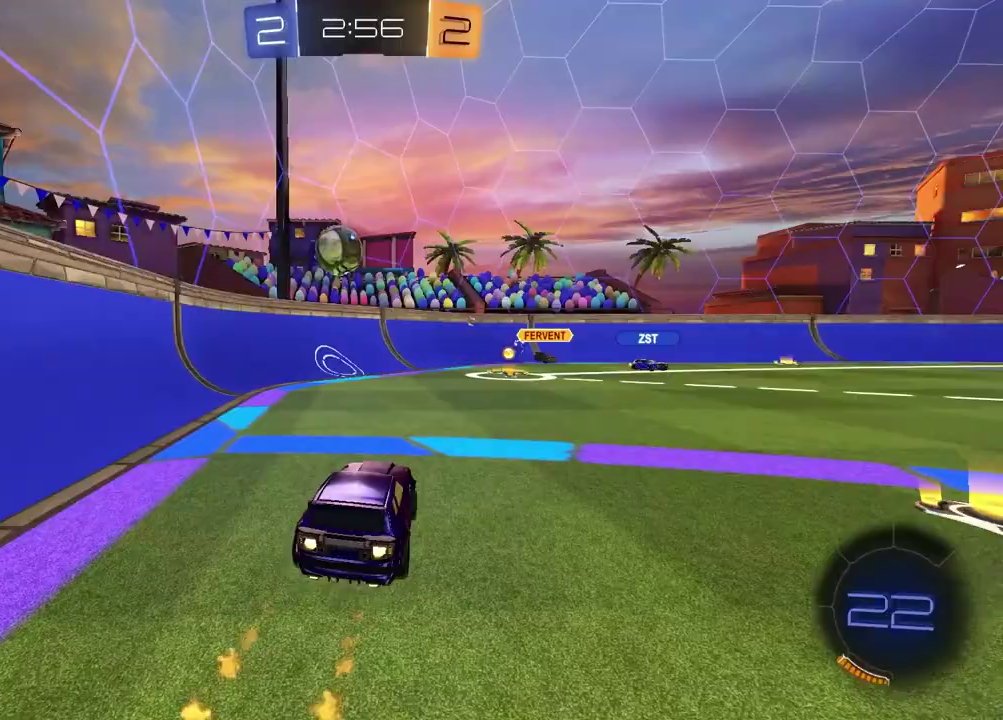
{"buttons": ["R2"], "left_stick": "down-left", "right_stick": "center", "events": [[83, "CROSS", "down"], [83, "left_stick", "down-right"], [217, "CROSS", "up"], [233, "left_stick", "left"], [267, "CROSS", "down"], [300, "left_stick", "down-left"], [367, "left_stick", "up-right"], [400, "CROSS", "up"], [467, "left_stick", "down-left"]]}
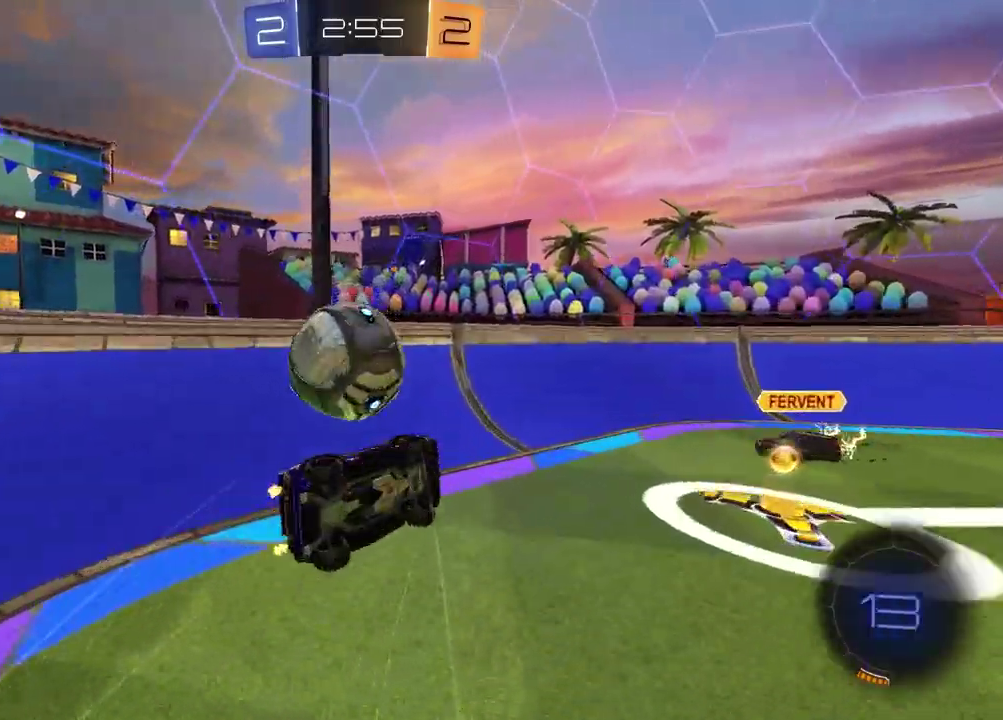
{"buttons": ["R2"], "left_stick": "right", "right_stick": "center", "events": [[17, "left_stick", "center"], [300, "left_stick", "right"]]}
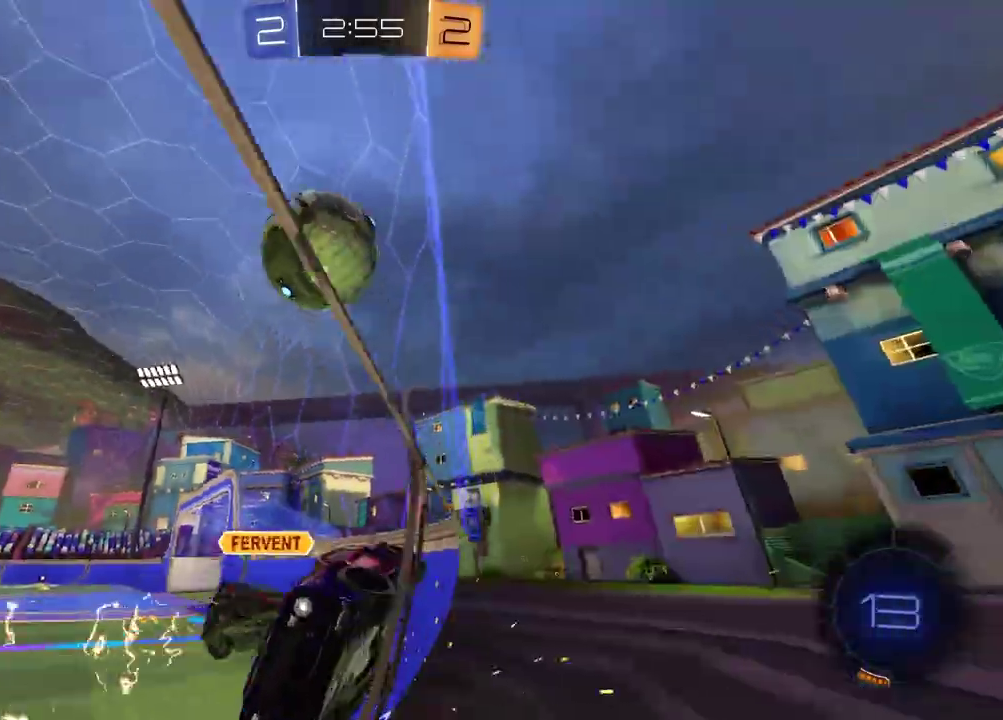
{"buttons": ["R2"], "left_stick": "right", "right_stick": "down", "events": [[150, "right_stick", "down"], [217, "L1", "down"], [433, "L1", "up"]]}
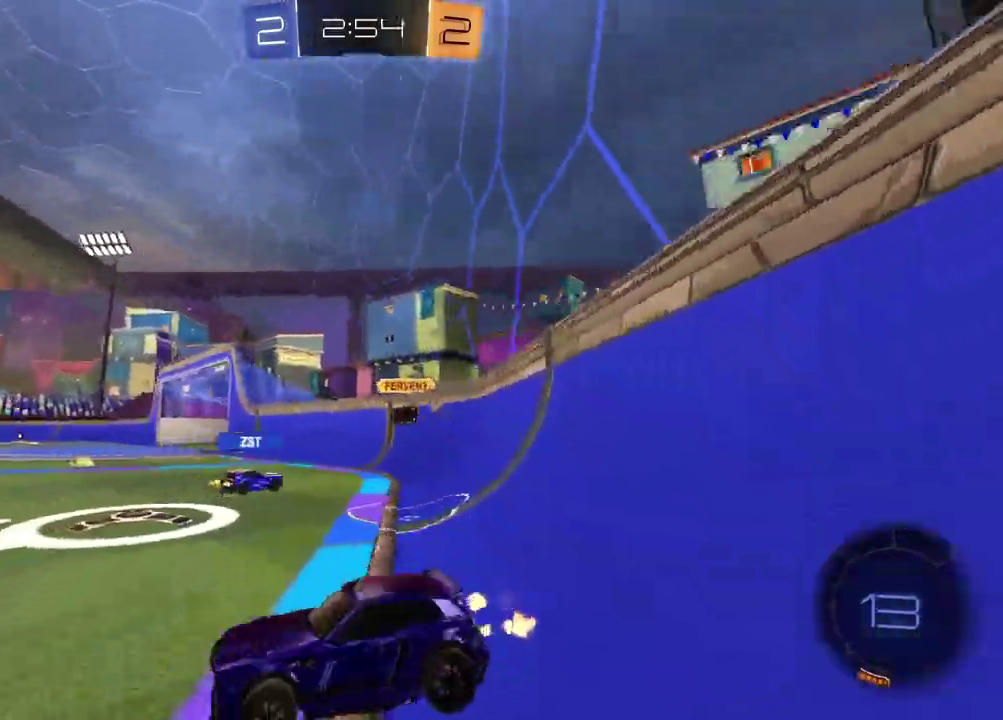
{"buttons": ["R2"], "left_stick": "center", "right_stick": "center", "events": [[183, "right_stick", "center"], [217, "left_stick", "down-right"], [300, "left_stick", "center"], [367, "TRIANGLE", "down"], [467, "TRIANGLE", "up"]]}
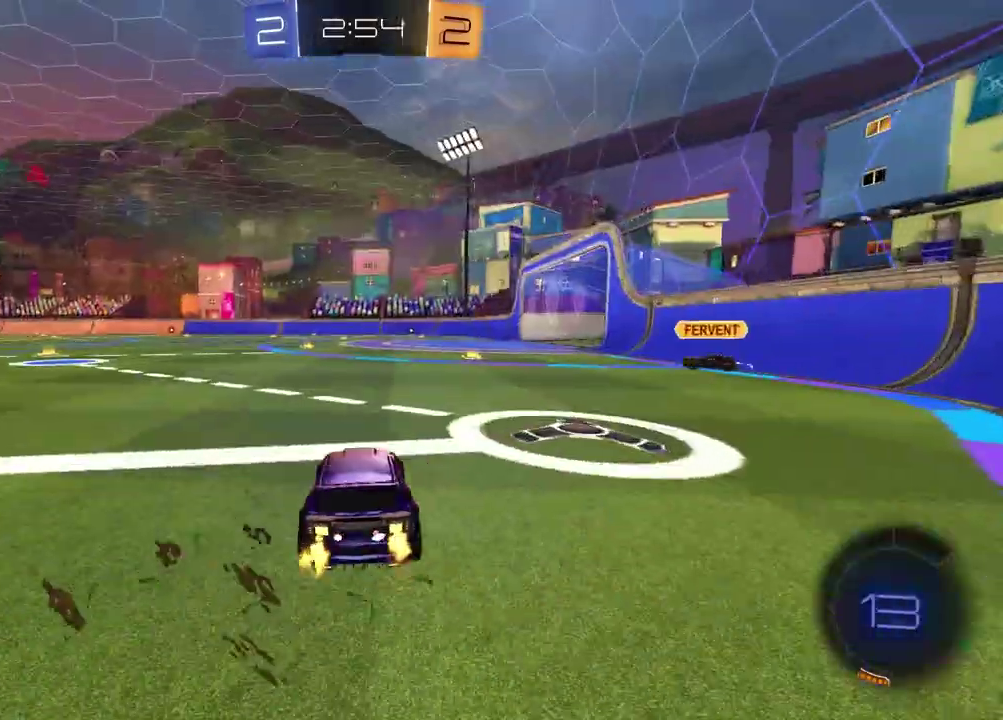
{"buttons": ["R2"], "left_stick": "center", "right_stick": "center", "events": [[150, "left_stick", "up-right"], [317, "left_stick", "center"]]}
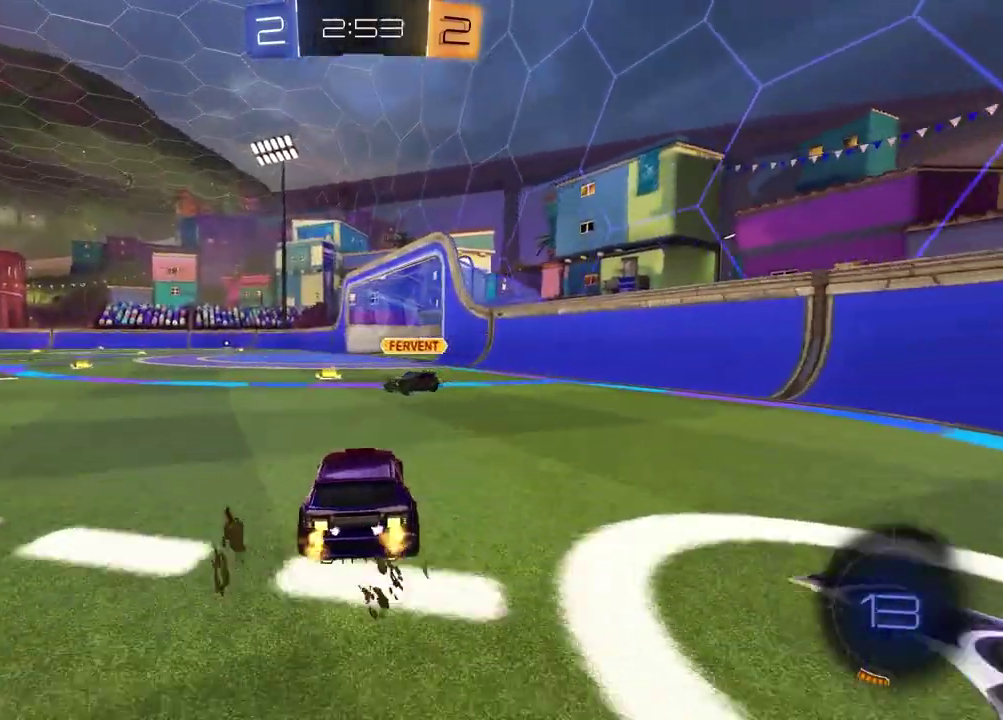
{"buttons": ["R2"], "left_stick": "left", "right_stick": "down", "events": [[283, "TRIANGLE", "down"], [383, "TRIANGLE", "up"], [433, "left_stick", "left"], [500, "right_stick", "down"]]}
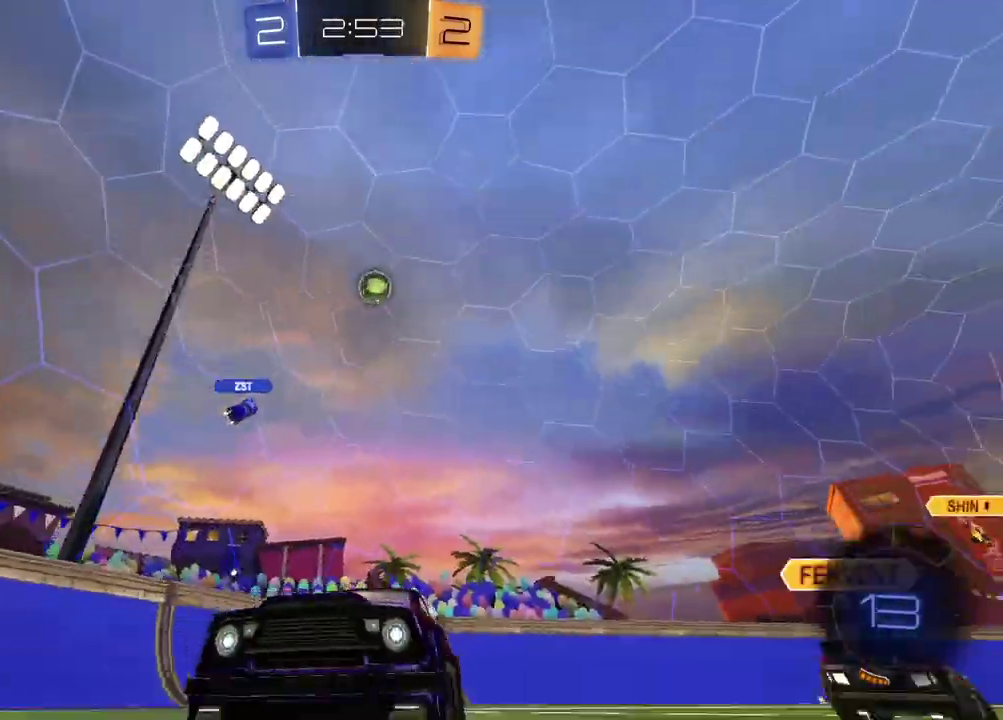
{"buttons": ["R2"], "left_stick": "center", "right_stick": "center", "events": [[83, "left_stick", "center"], [200, "right_stick", "center"]]}
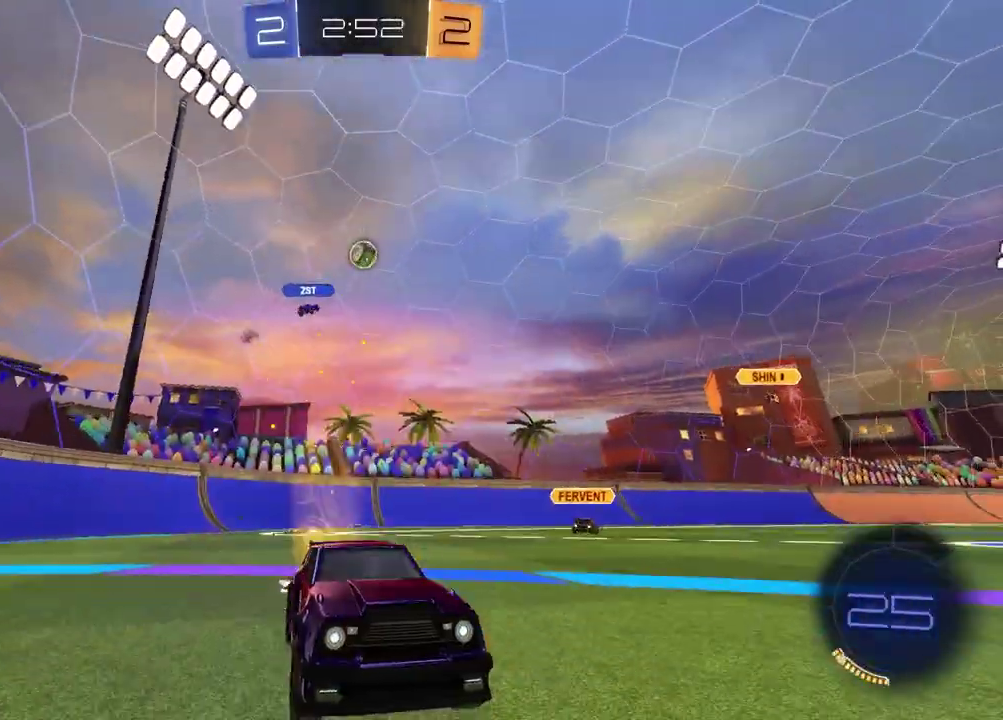
{"buttons": ["R2"], "left_stick": "center", "right_stick": "center", "events": []}
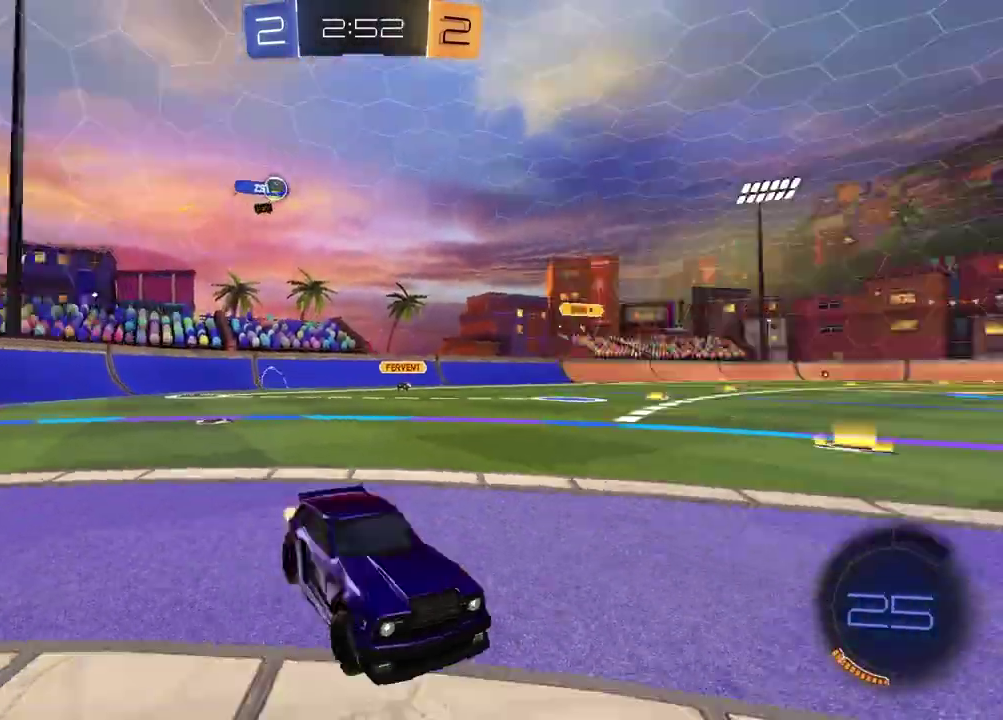
{"buttons": ["R2"], "left_stick": "left", "right_stick": "center", "events": [[17, "TRIANGLE", "down"], [117, "TRIANGLE", "up"], [317, "TRIANGLE", "down"], [400, "TRIANGLE", "up"], [467, "left_stick", "left"]]}
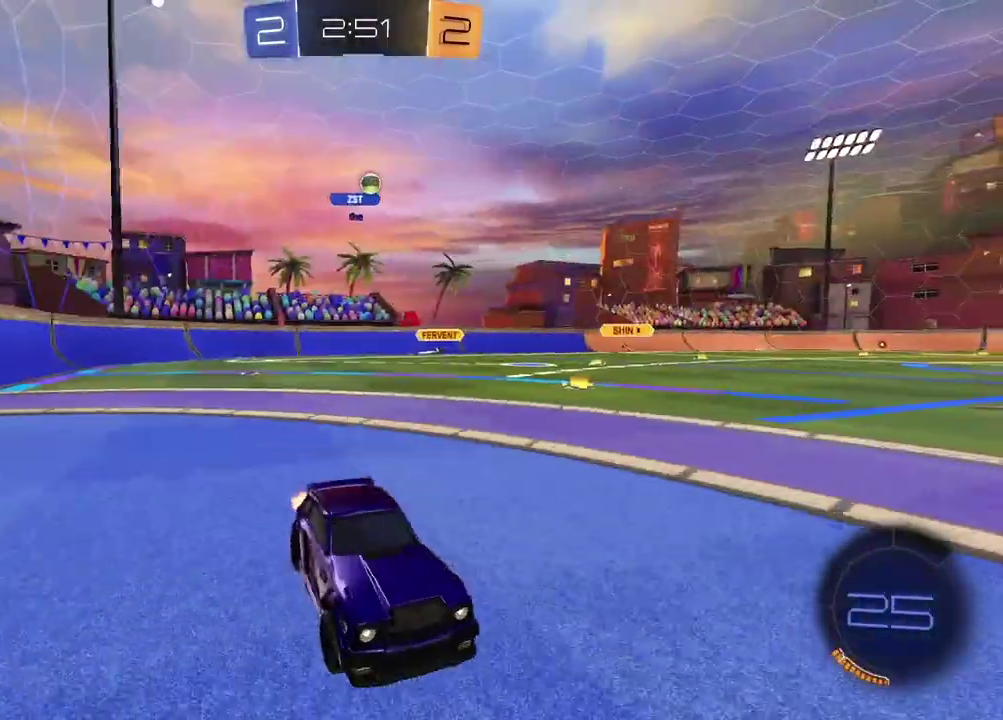
{"buttons": ["R2"], "left_stick": "left", "right_stick": "center", "events": [[17, "L1", "down"], [150, "L1", "up"]]}
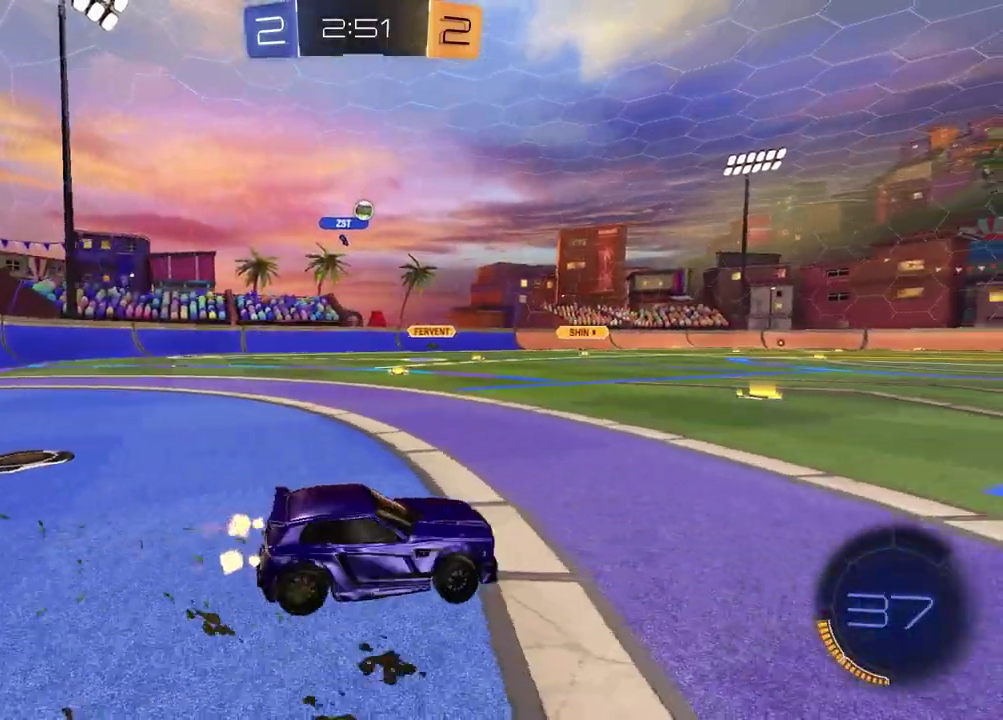
{"buttons": ["R2"], "left_stick": "center", "right_stick": "center", "events": [[133, "left_stick", "center"]]}
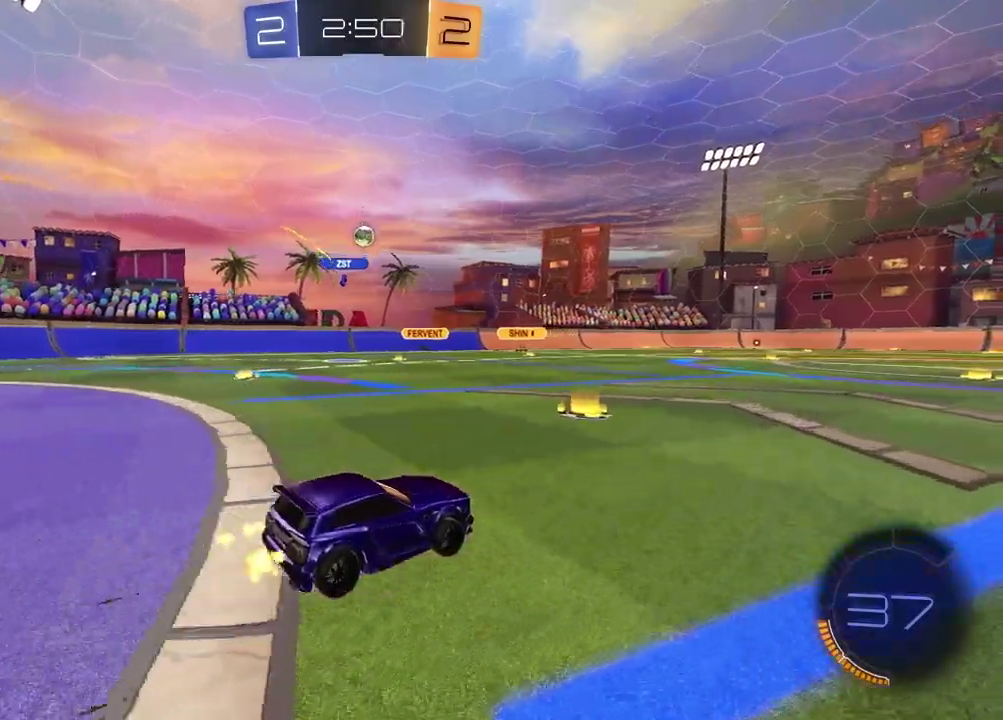
{"buttons": ["R2"], "left_stick": "left", "right_stick": "center", "events": [[83, "left_stick", "left"], [117, "L1", "down"], [233, "L1", "up"]]}
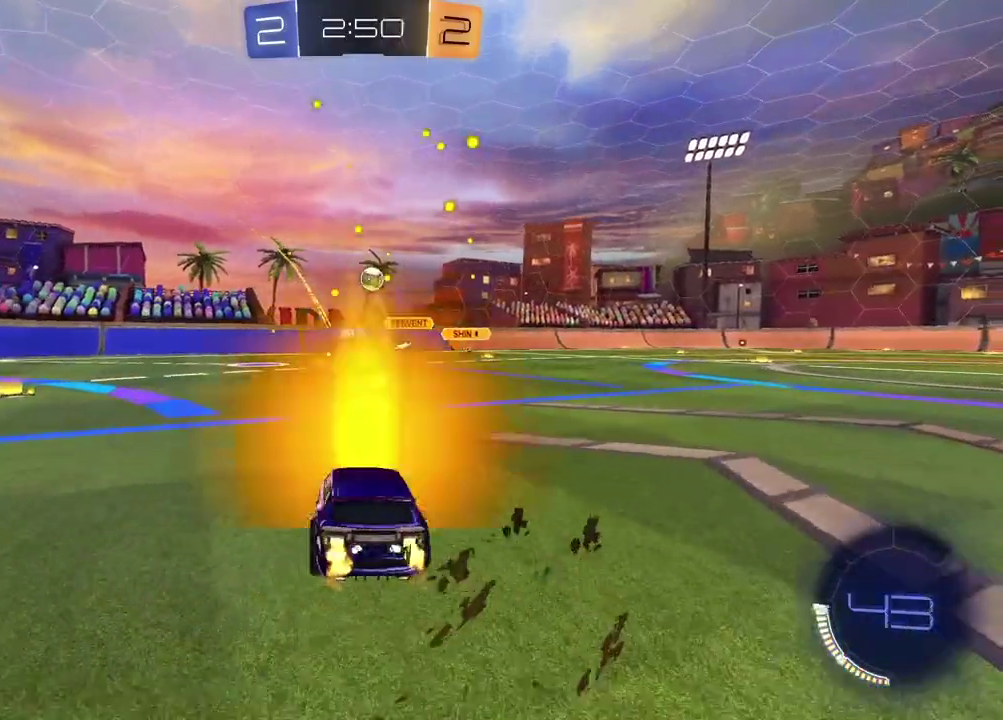
{"buttons": [], "left_stick": "center", "right_stick": "center", "events": [[300, "left_stick", "down-left"], [333, "R2", "up"], [400, "left_stick", "center"]]}
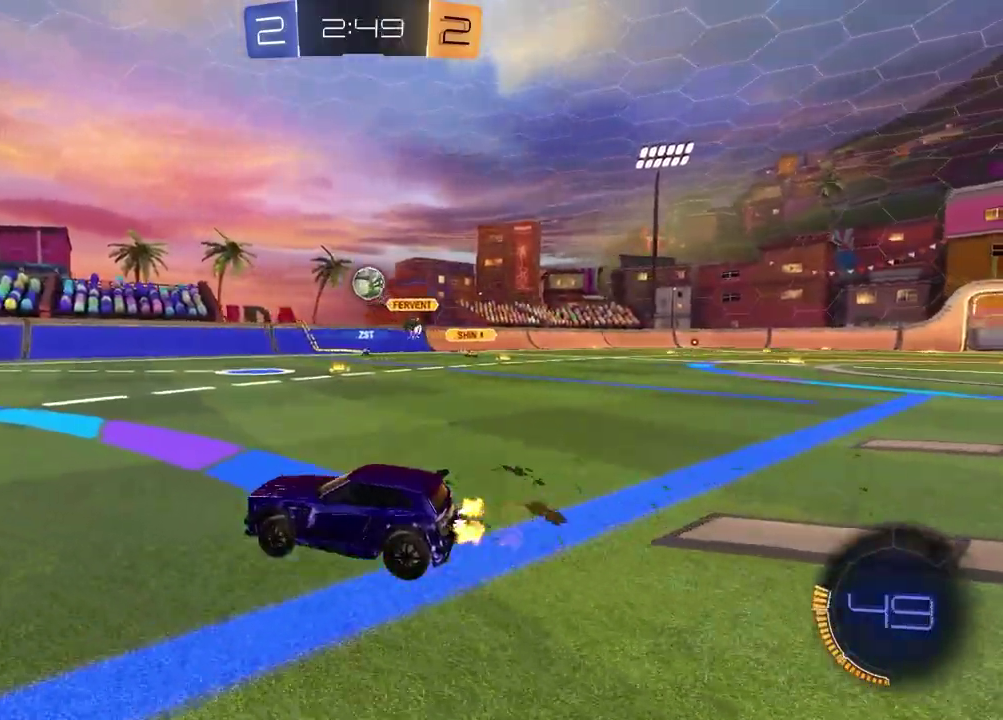
{"buttons": ["R2"], "left_stick": "left", "right_stick": "center", "events": [[100, "left_stick", "left"], [150, "L1", "down"], [150, "L2", "down"], [217, "L2", "up"], [217, "R2", "down"], [233, "L1", "up"]]}
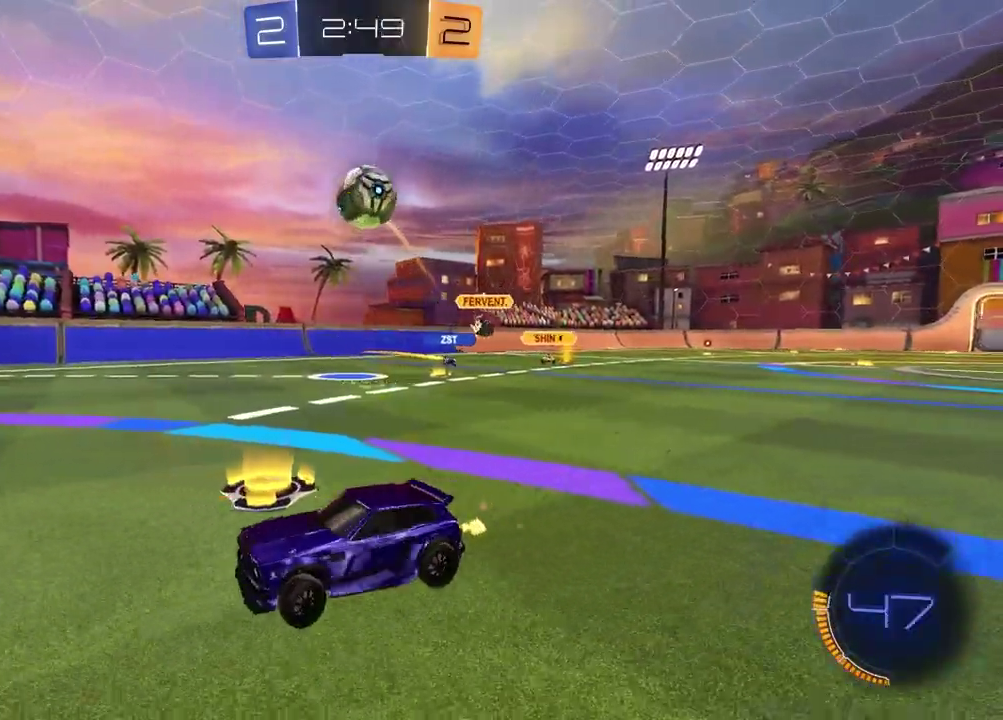
{"buttons": ["R2"], "left_stick": "center", "right_stick": "center", "events": [[167, "left_stick", "center"], [250, "left_stick", "down-left"], [283, "CROSS", "down"], [350, "left_stick", "down"], [467, "CROSS", "up"], [483, "left_stick", "center"]]}
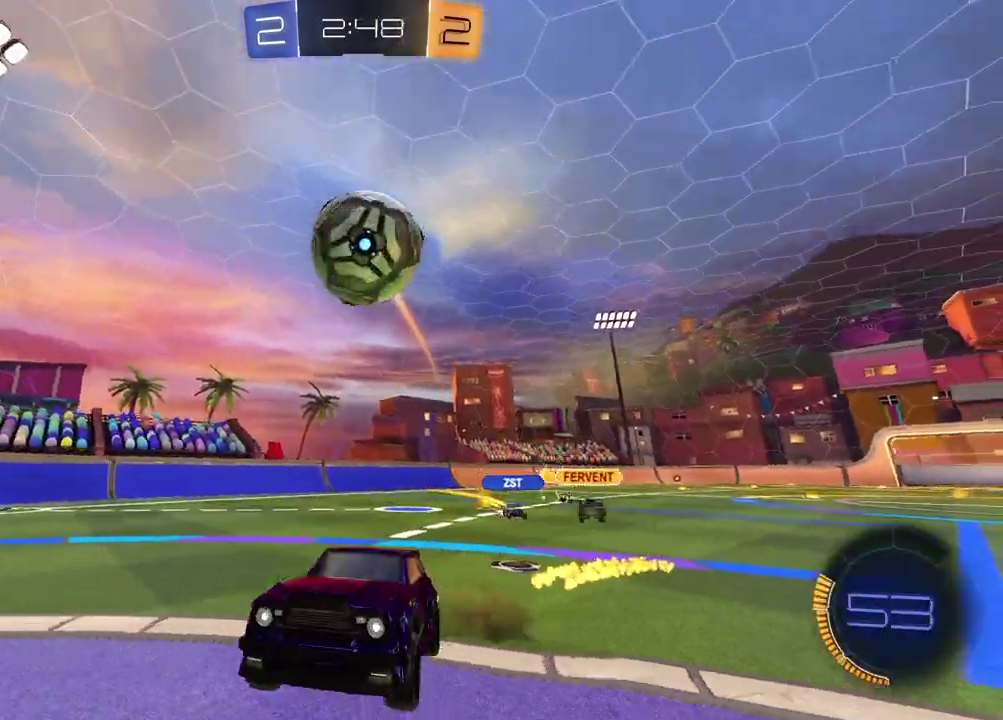
{"buttons": ["TRIANGLE", "R2"], "left_stick": "down", "right_stick": "center", "events": [[133, "CROSS", "down"], [317, "CROSS", "up"], [317, "left_stick", "down"], [350, "R2", "up"], [383, "L1", "down"], [433, "R2", "down"], [500, "L1", "up"], [500, "TRIANGLE", "down"]]}